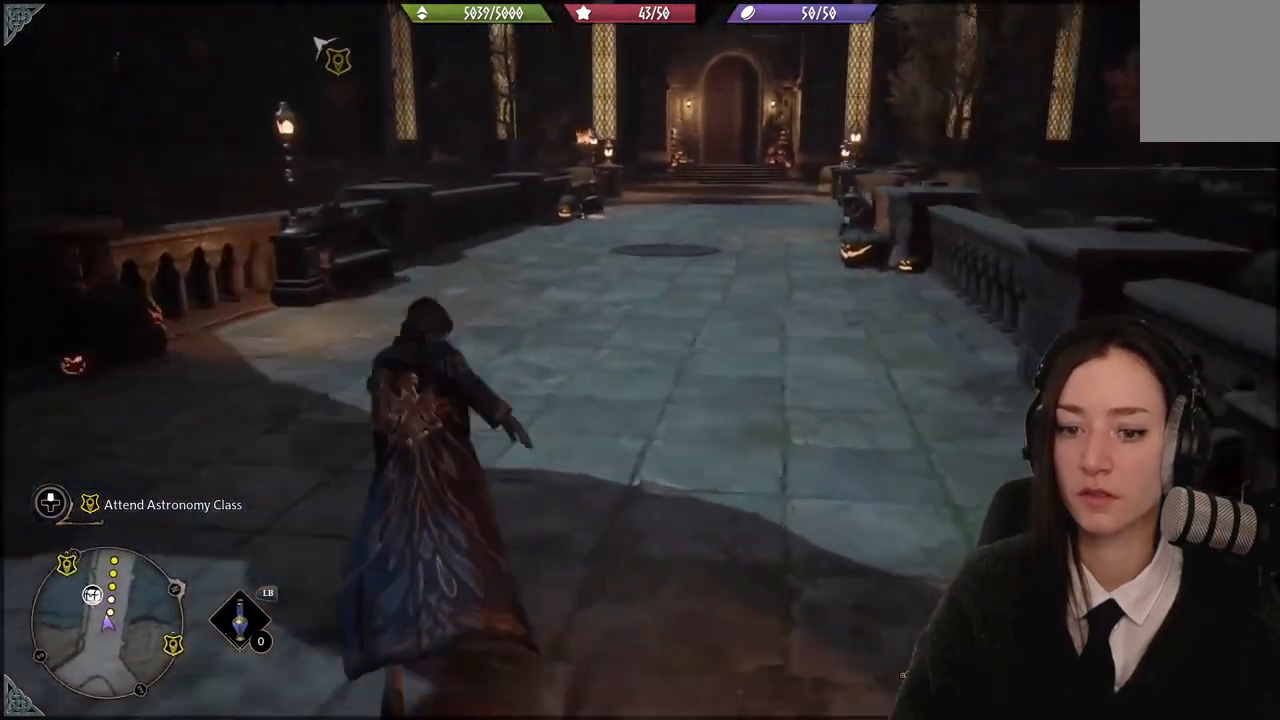
Gameplay with a controller (Xbox layout); each line is a JSON object with the inputs held at the frame after it. "events" lists button and stick changes between this image and that frame as [ms after this image, input, new state], when the widget could be followed in between. Not read: L1.
{"buttons": [], "left_stick": "up", "right_stick": "center", "events": [[33, "right_stick", "center"]]}
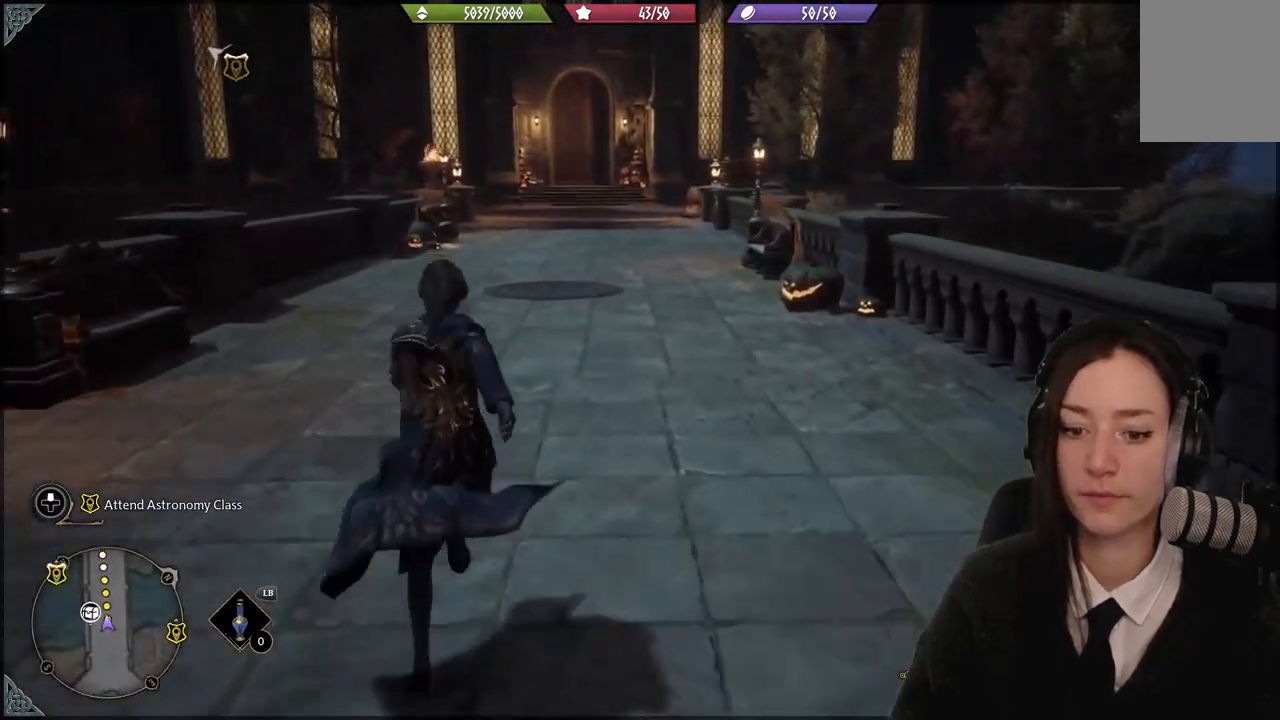
{"buttons": [], "left_stick": "center", "right_stick": "left", "events": [[34, "right_stick", "left"], [67, "left_stick", "down-left"], [401, "left_stick", "center"]]}
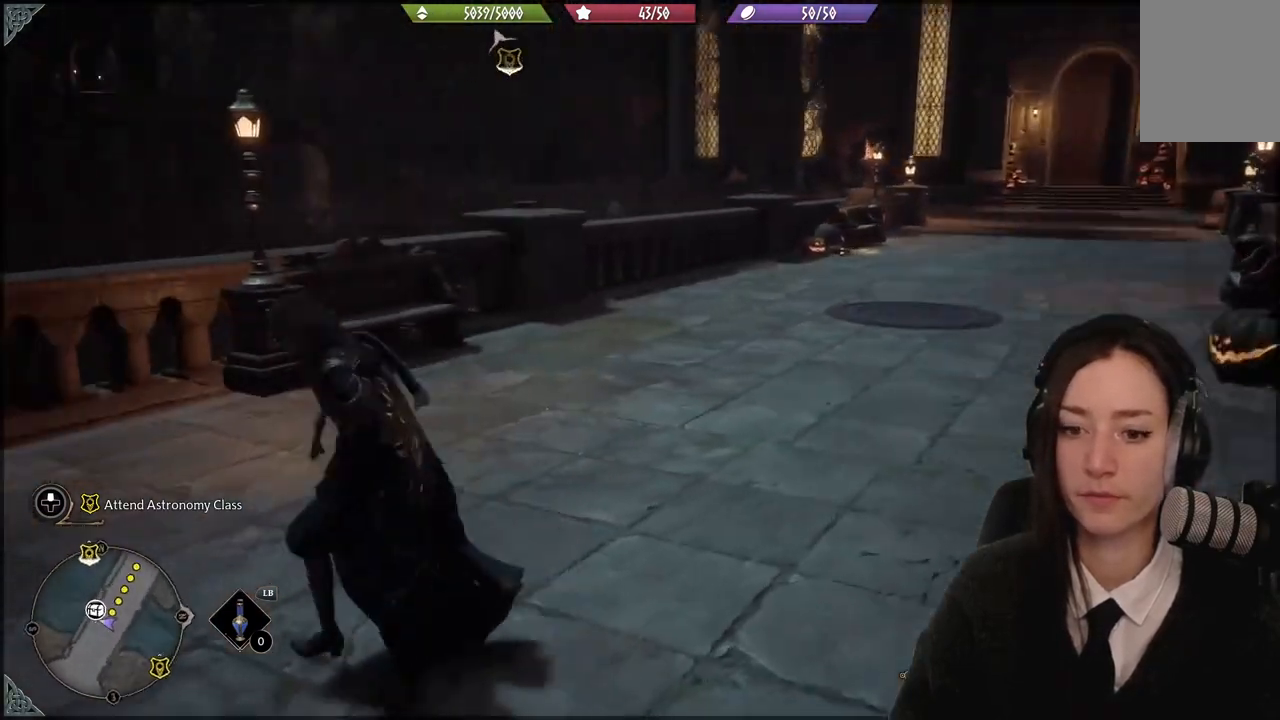
{"buttons": ["L2"], "left_stick": "center", "right_stick": "center", "events": [[234, "right_stick", "center"], [467, "L2", "down"]]}
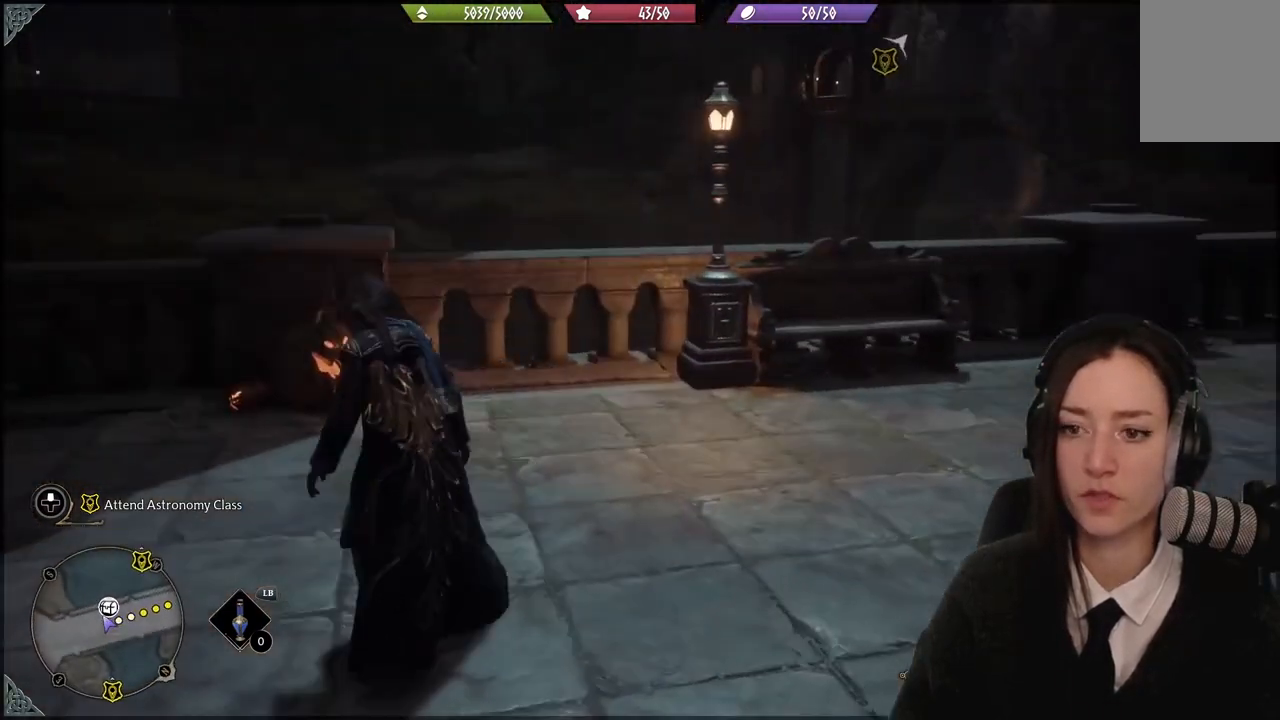
{"buttons": ["B", "L2"], "left_stick": "center", "right_stick": "center", "events": [[468, "B", "down"]]}
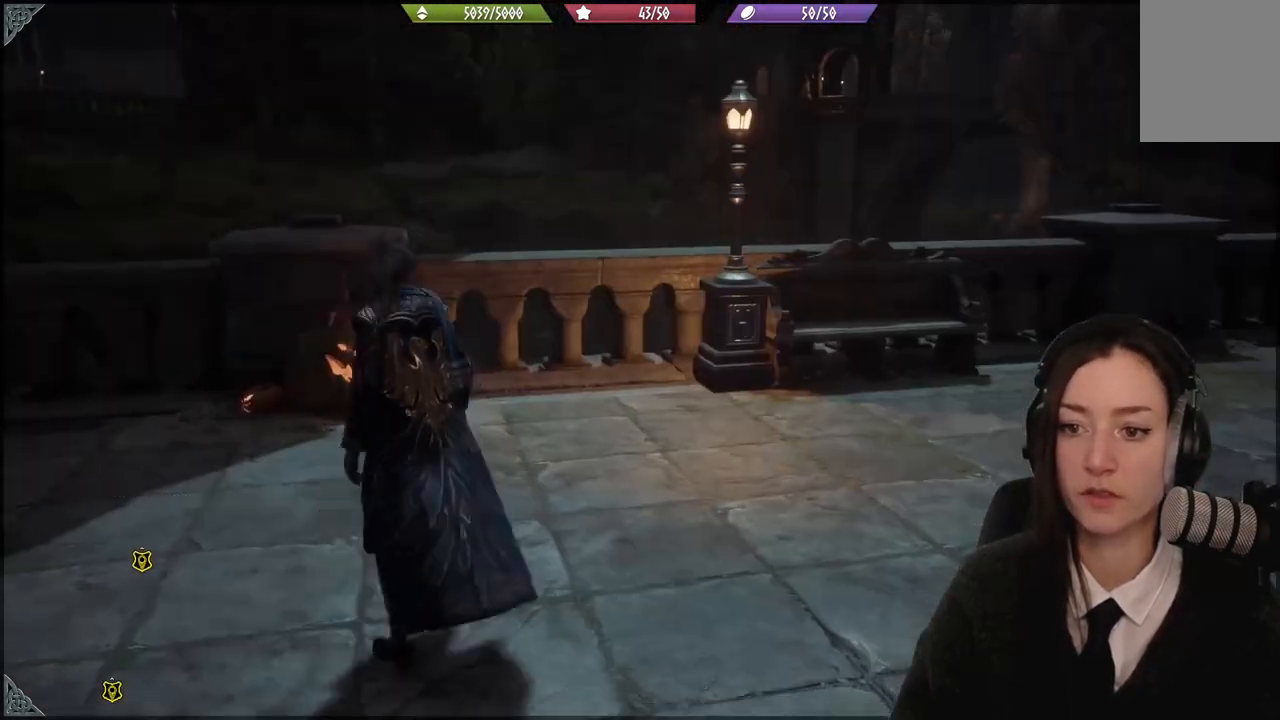
{"buttons": [], "left_stick": "up-left", "right_stick": "up", "events": [[100, "B", "up"], [234, "L2", "up"], [267, "left_stick", "up-left"], [434, "right_stick", "up"]]}
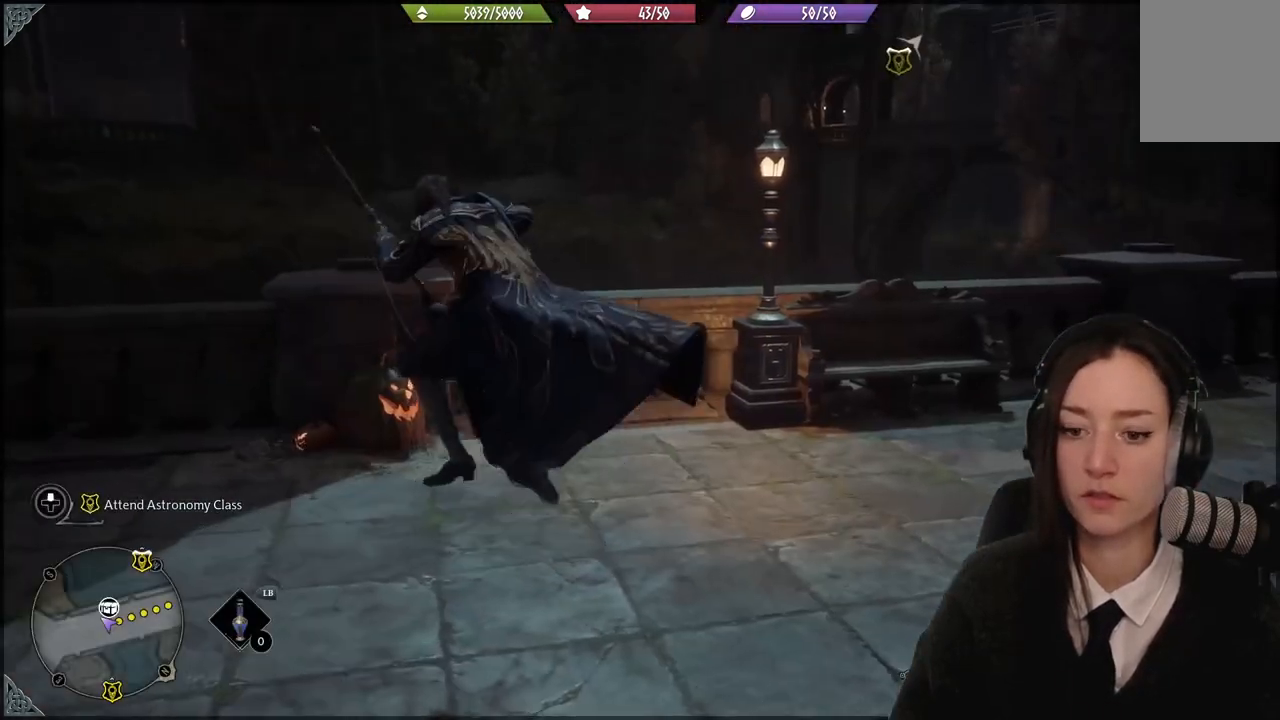
{"buttons": [], "left_stick": "up-left", "right_stick": "up-right", "events": [[201, "right_stick", "up-right"]]}
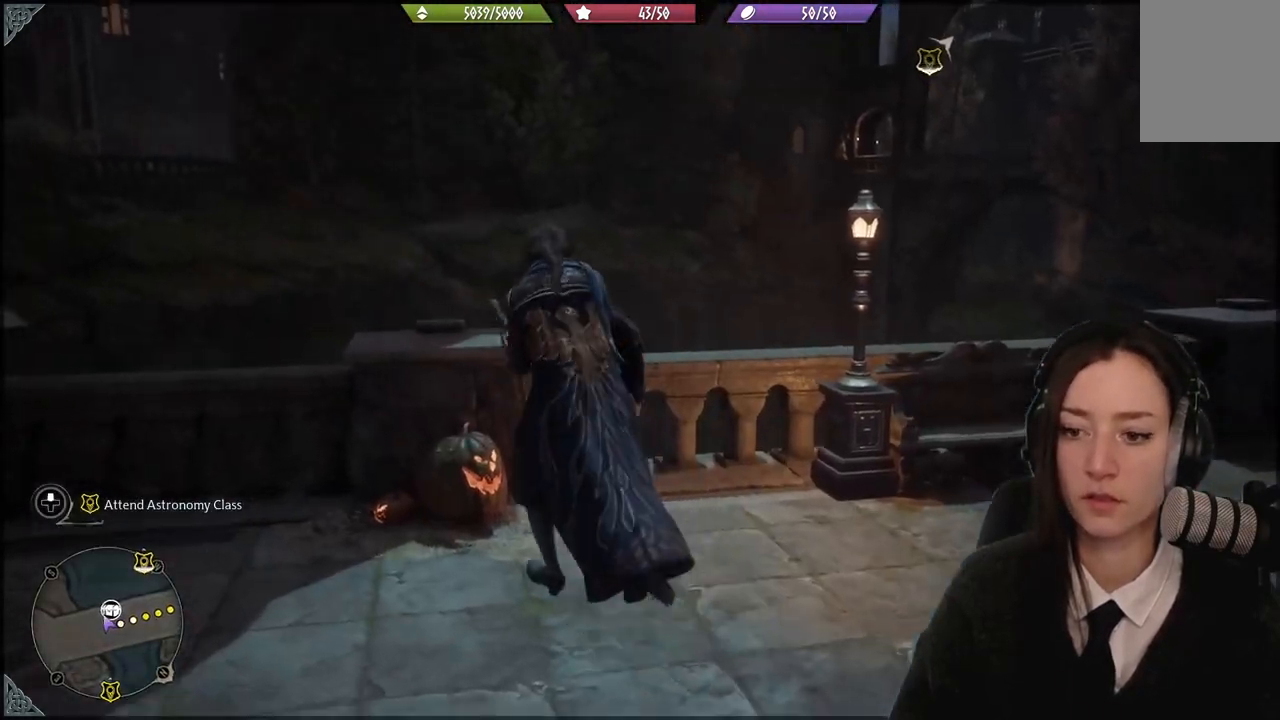
{"buttons": [], "left_stick": "up-left", "right_stick": "right", "events": [[267, "right_stick", "right"]]}
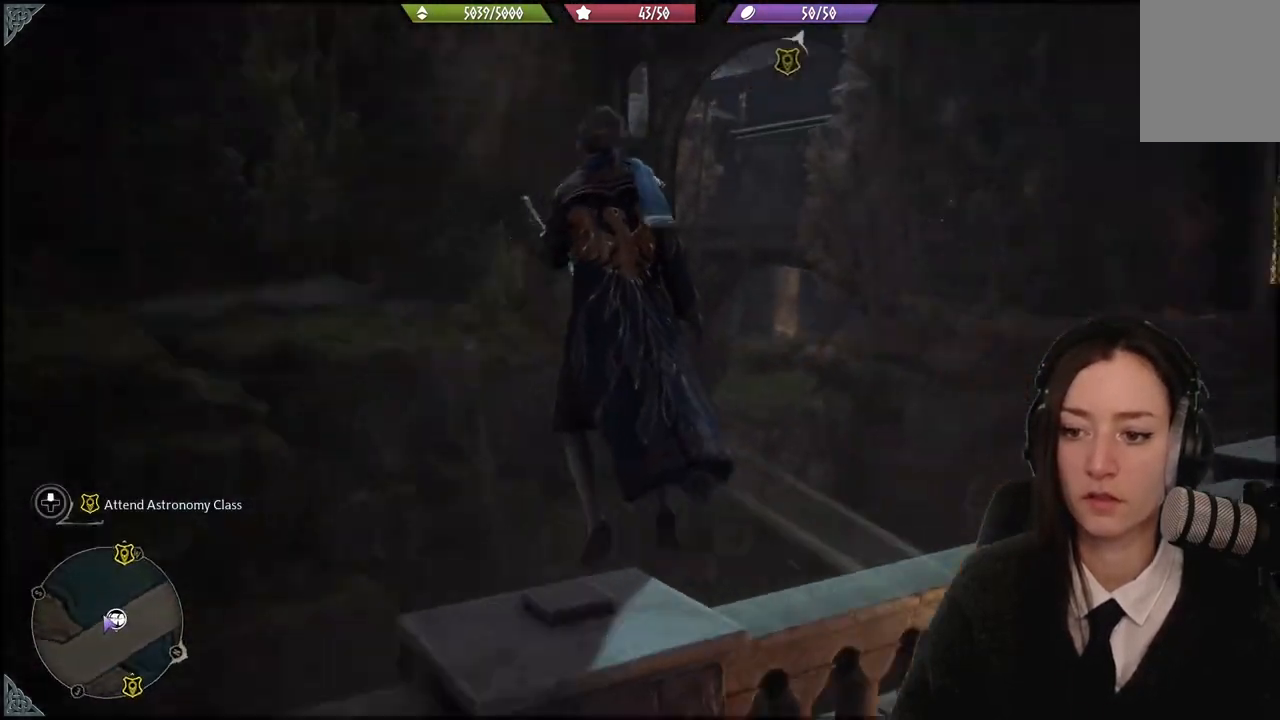
{"buttons": [], "left_stick": "down", "right_stick": "down-right", "events": [[201, "left_stick", "center"], [368, "right_stick", "down-right"], [434, "left_stick", "down"]]}
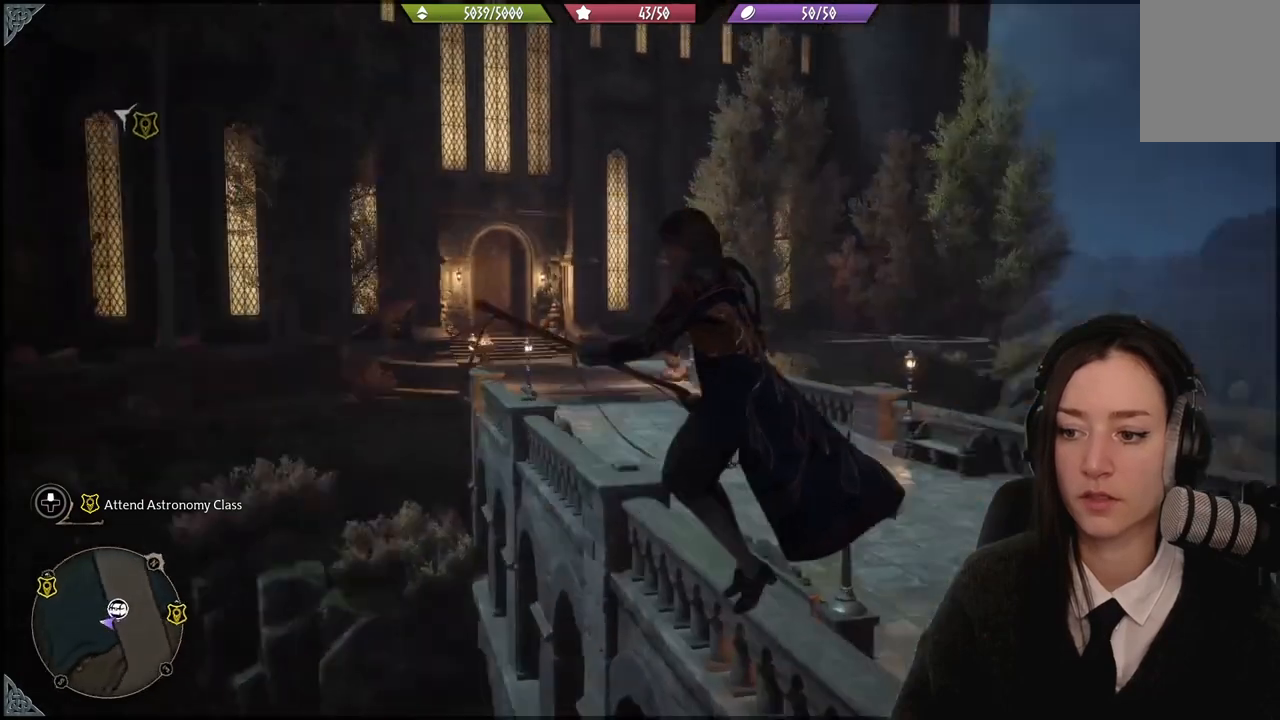
{"buttons": [], "left_stick": "down-right", "right_stick": "down-right", "events": [[500, "left_stick", "down-right"]]}
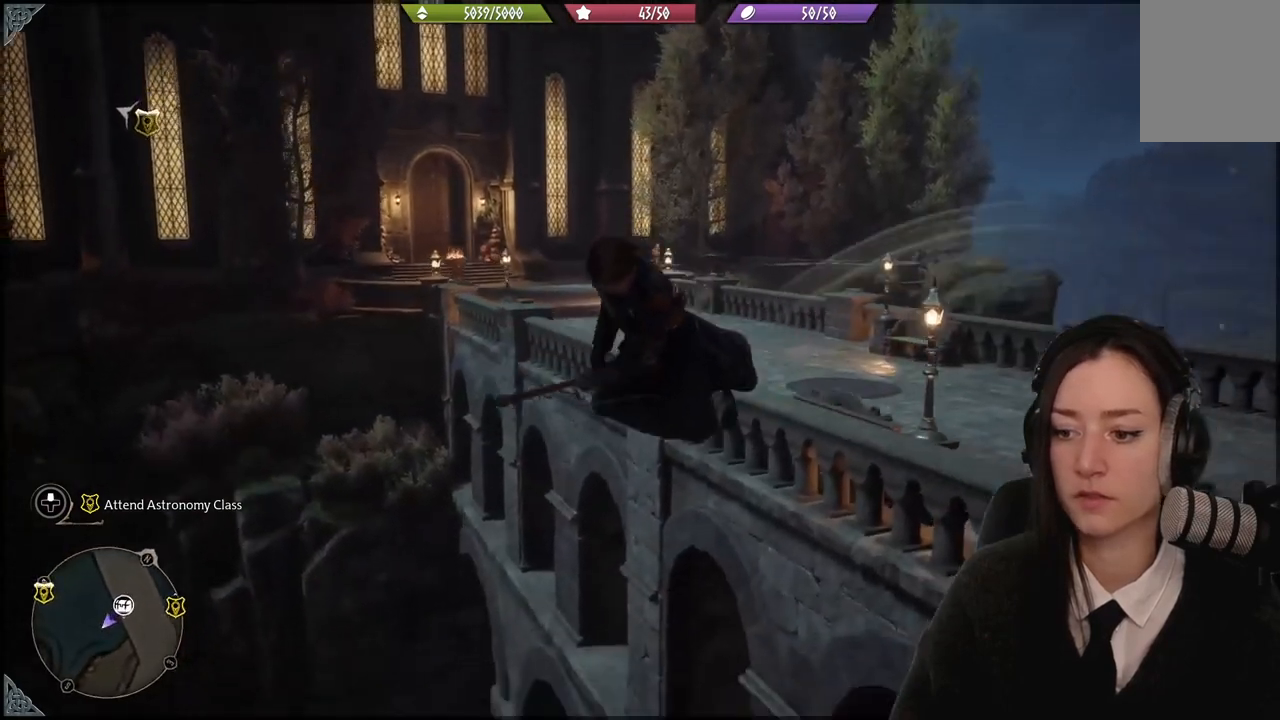
{"buttons": [], "left_stick": "up-right", "right_stick": "down-right", "events": [[167, "left_stick", "center"], [501, "left_stick", "up-right"]]}
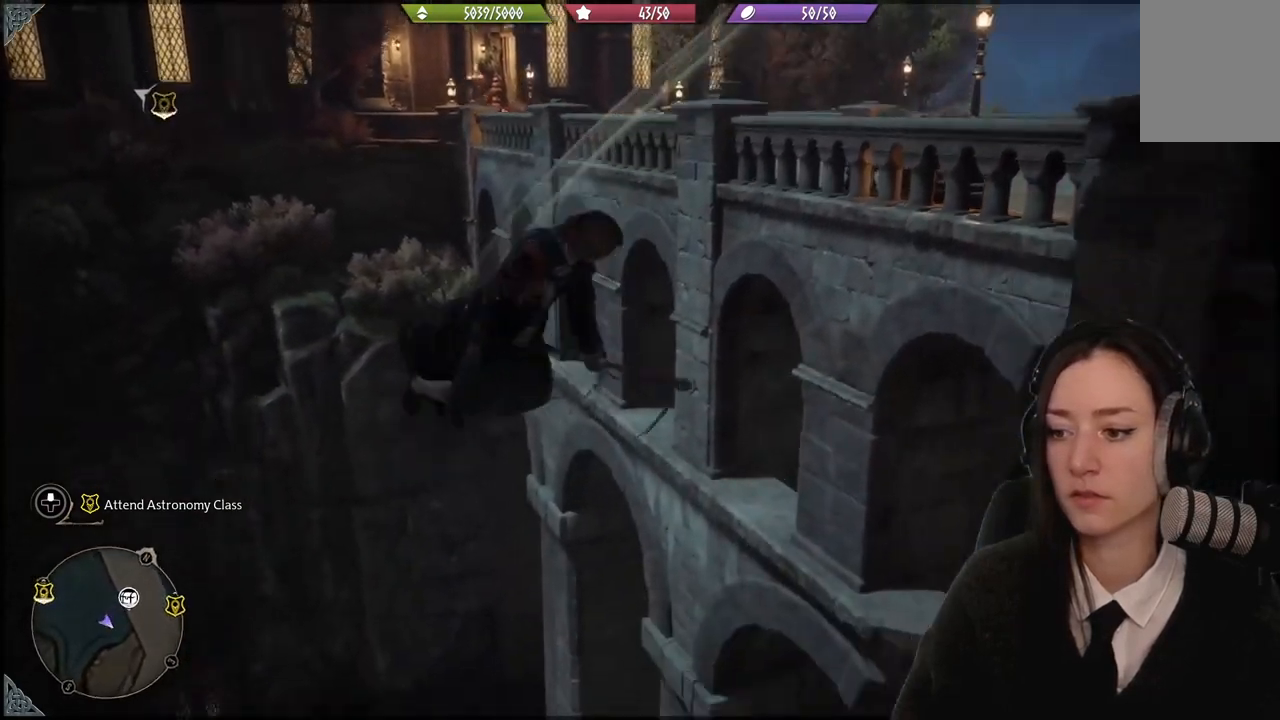
{"buttons": [], "left_stick": "up-left", "right_stick": "center", "events": [[67, "left_stick", "up"], [200, "left_stick", "up-left"], [367, "right_stick", "right"], [467, "right_stick", "center"]]}
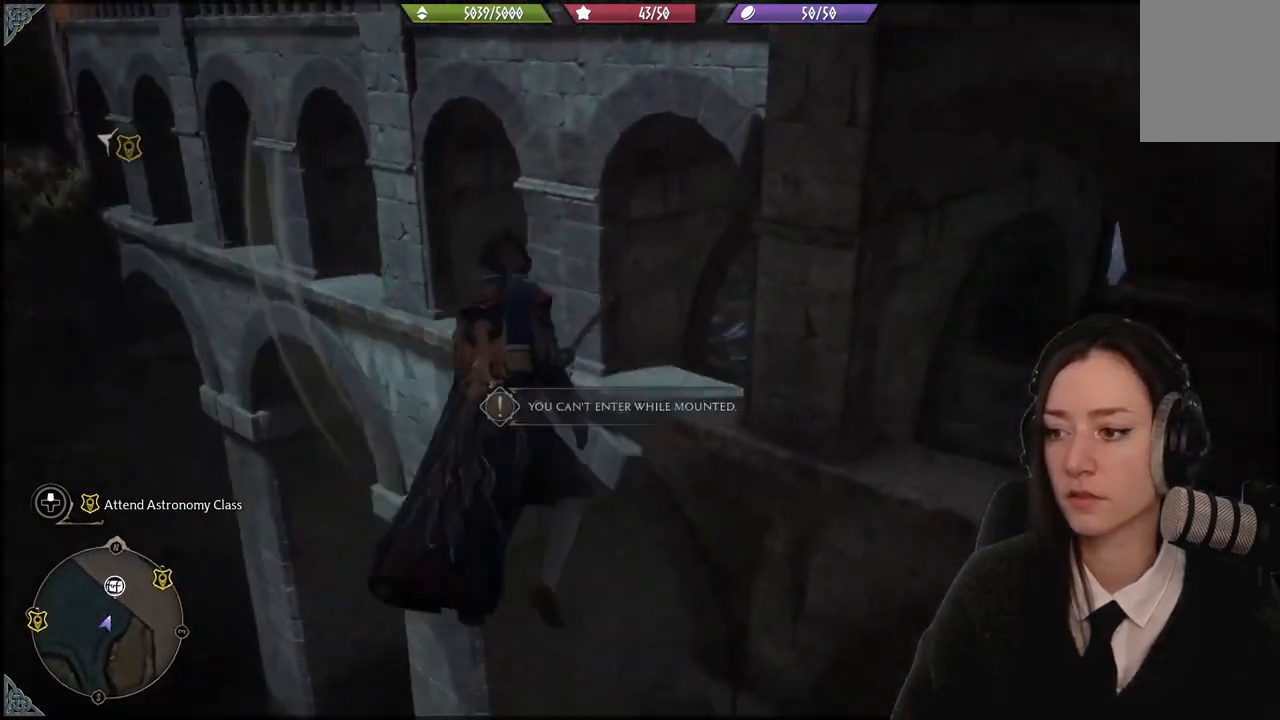
{"buttons": [], "left_stick": "up-left", "right_stick": "right", "events": [[67, "left_stick", "center"], [234, "right_stick", "right"], [401, "left_stick", "up-left"]]}
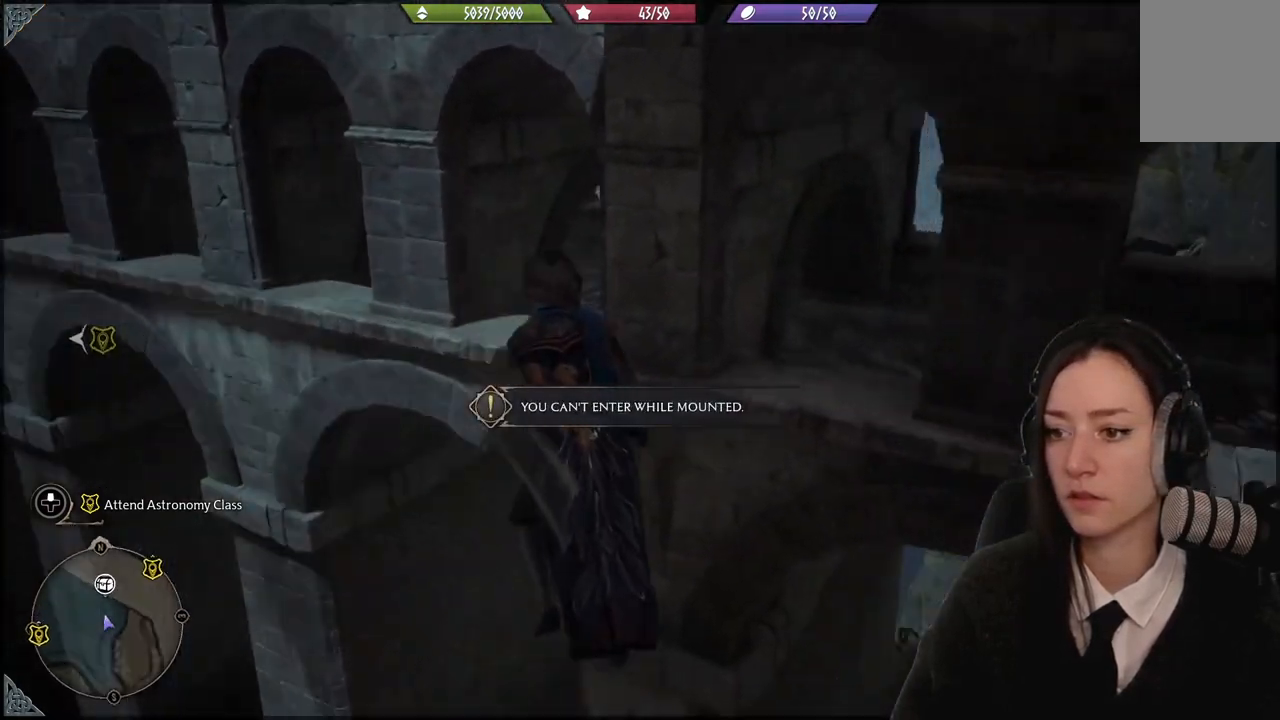
{"buttons": [], "left_stick": "up-left", "right_stick": "center", "events": [[67, "right_stick", "down-right"], [167, "right_stick", "center"]]}
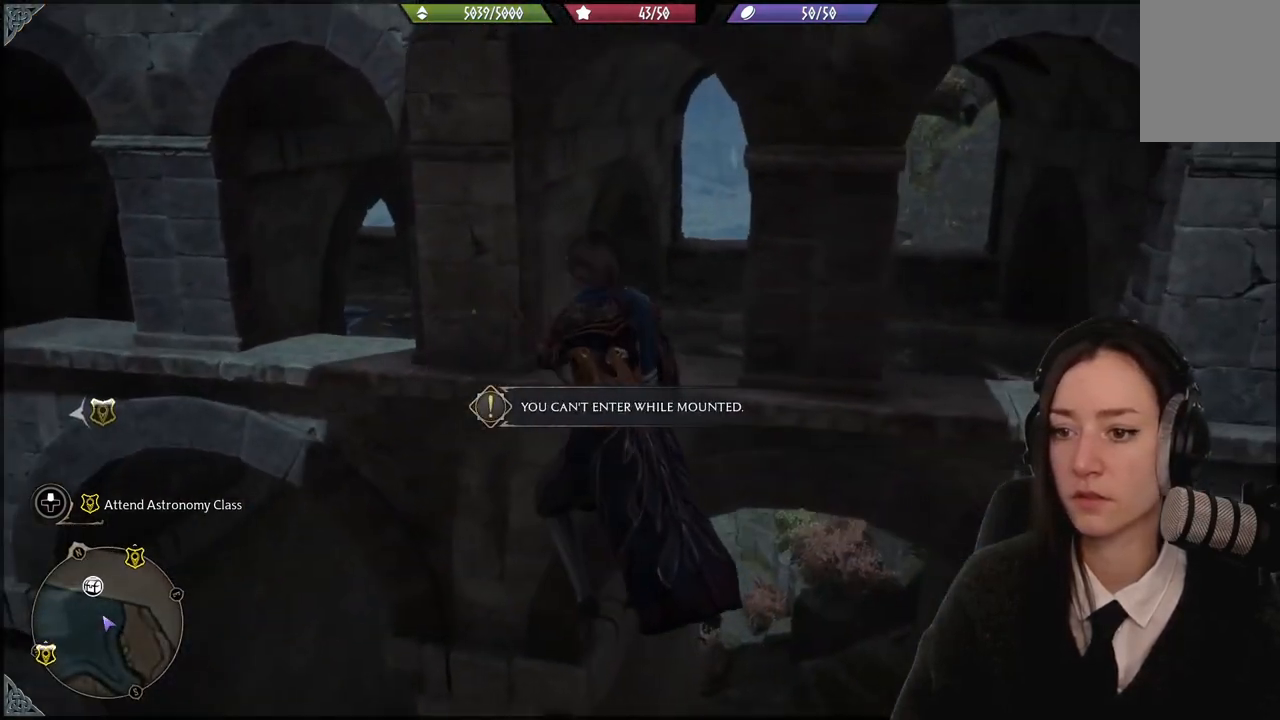
{"buttons": [], "left_stick": "right", "right_stick": "down-left", "events": [[434, "right_stick", "down-left"], [468, "left_stick", "right"]]}
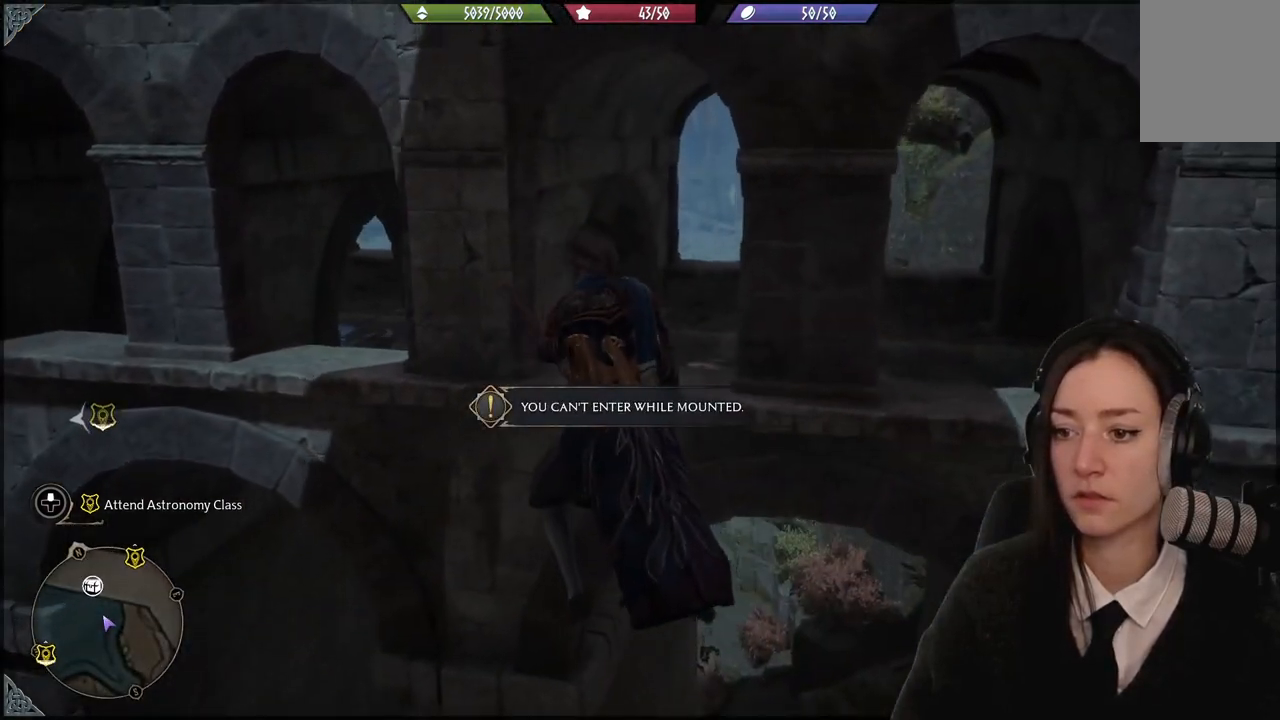
{"buttons": [], "left_stick": "left", "right_stick": "center", "events": [[33, "right_stick", "down"], [200, "left_stick", "up-right"], [367, "left_stick", "left"], [434, "right_stick", "center"]]}
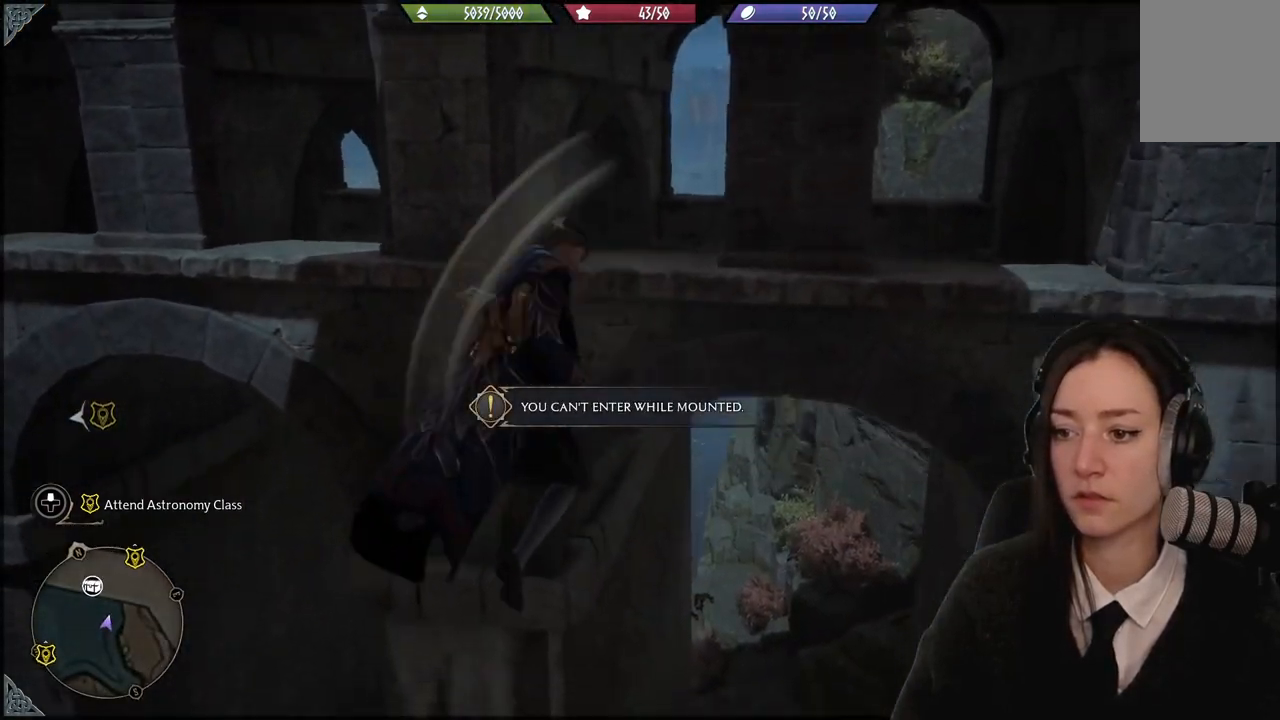
{"buttons": [], "left_stick": "left", "right_stick": "up-right", "events": [[401, "right_stick", "up-right"]]}
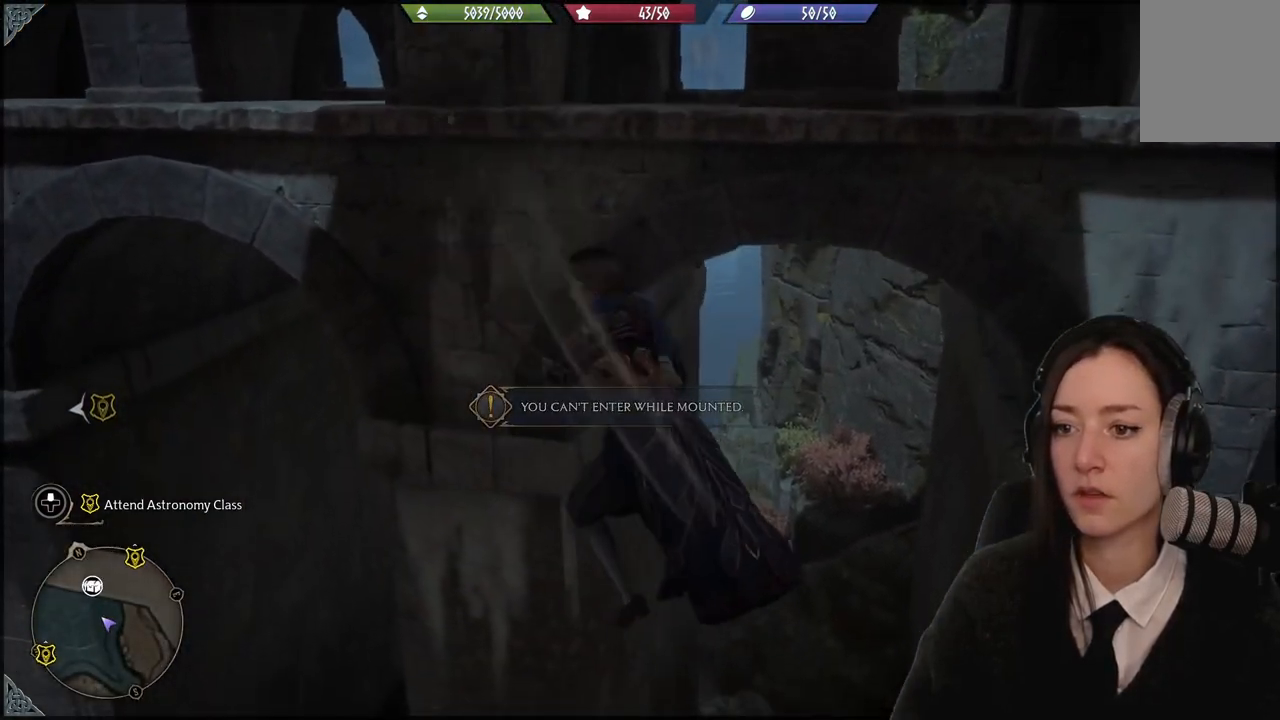
{"buttons": [], "left_stick": "down-left", "right_stick": "up-right", "events": [[67, "left_stick", "down-left"]]}
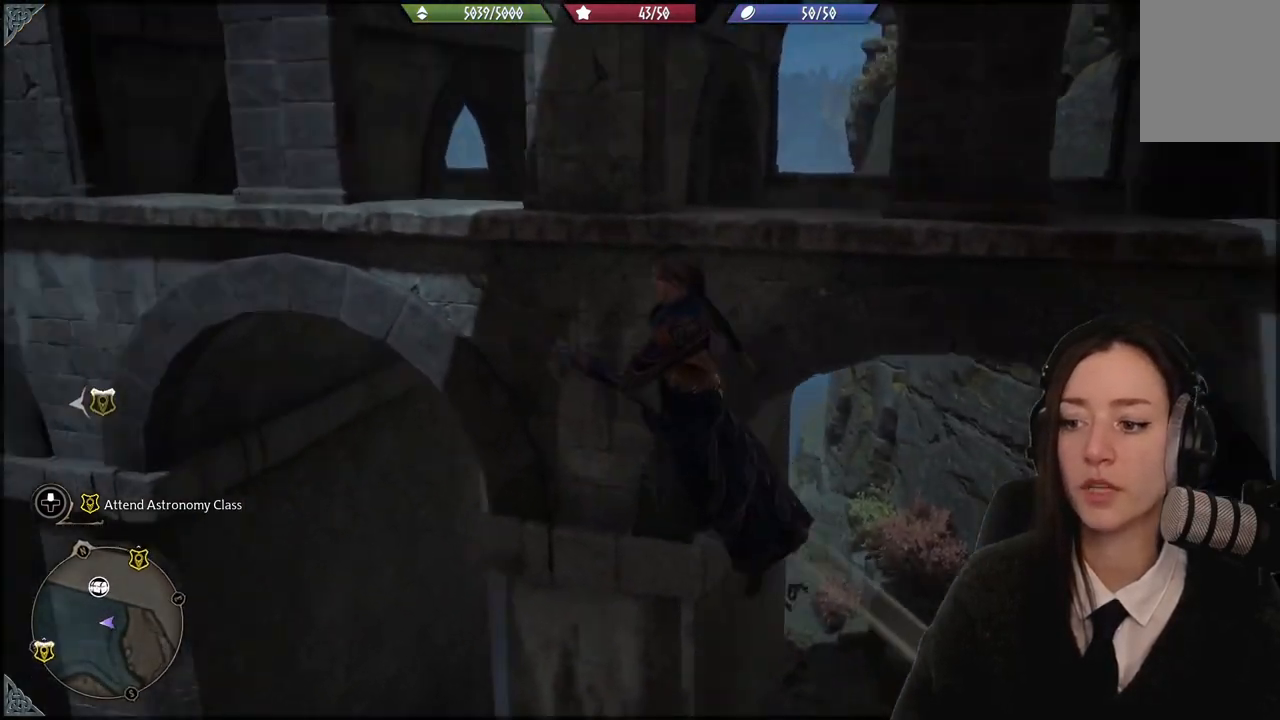
{"buttons": [], "left_stick": "down-left", "right_stick": "down-right", "events": [[167, "right_stick", "down-right"]]}
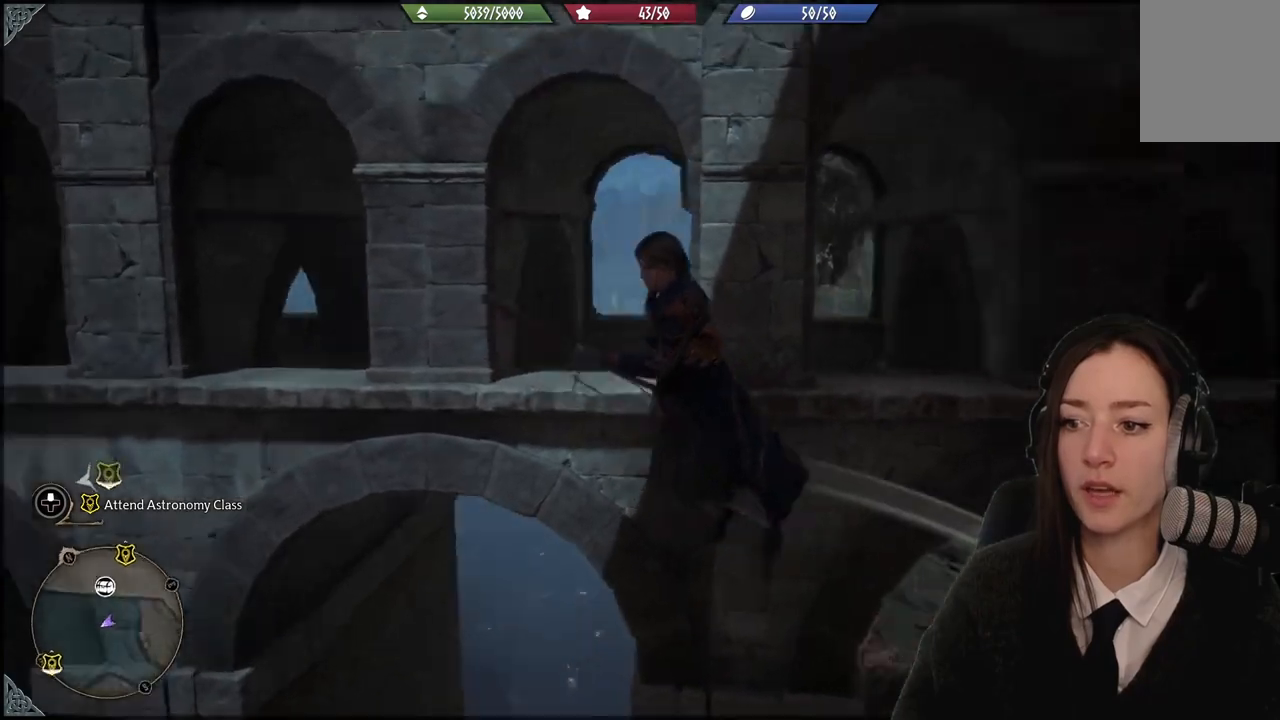
{"buttons": [], "left_stick": "down-left", "right_stick": "center", "events": [[234, "right_stick", "center"]]}
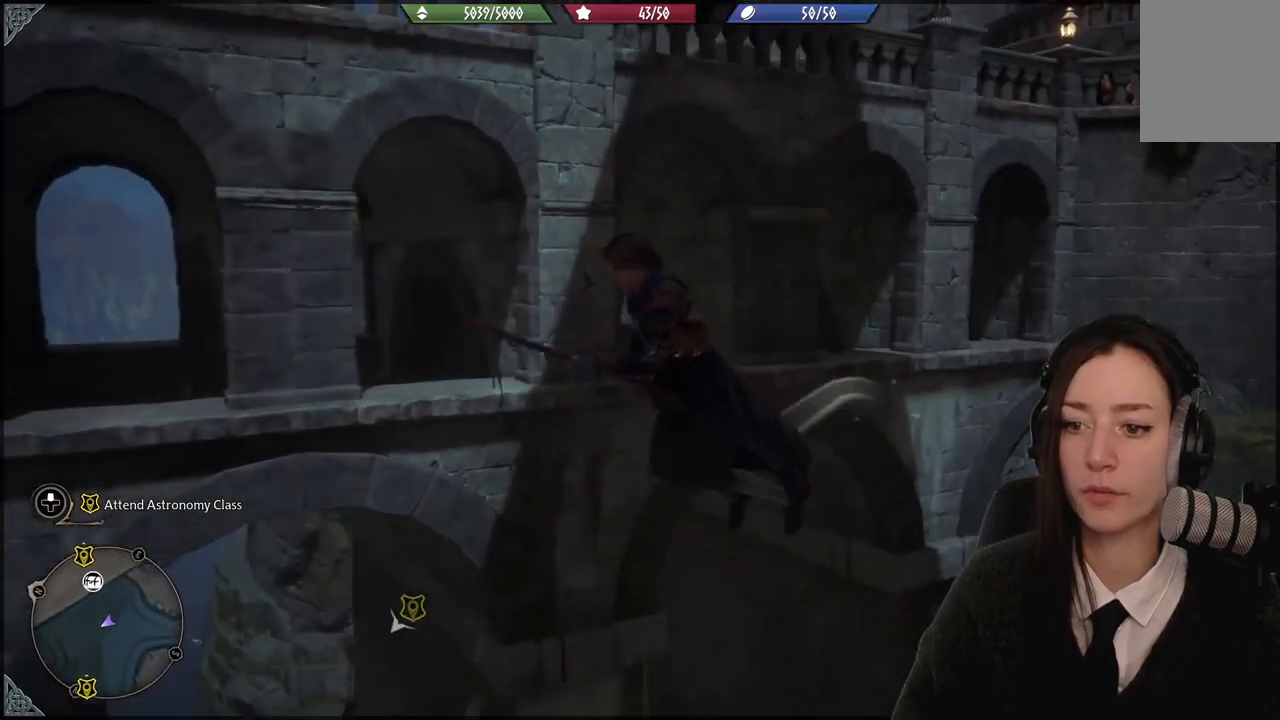
{"buttons": [], "left_stick": "up-left", "right_stick": "up", "events": [[201, "right_stick", "up"], [367, "left_stick", "left"], [468, "left_stick", "up-left"]]}
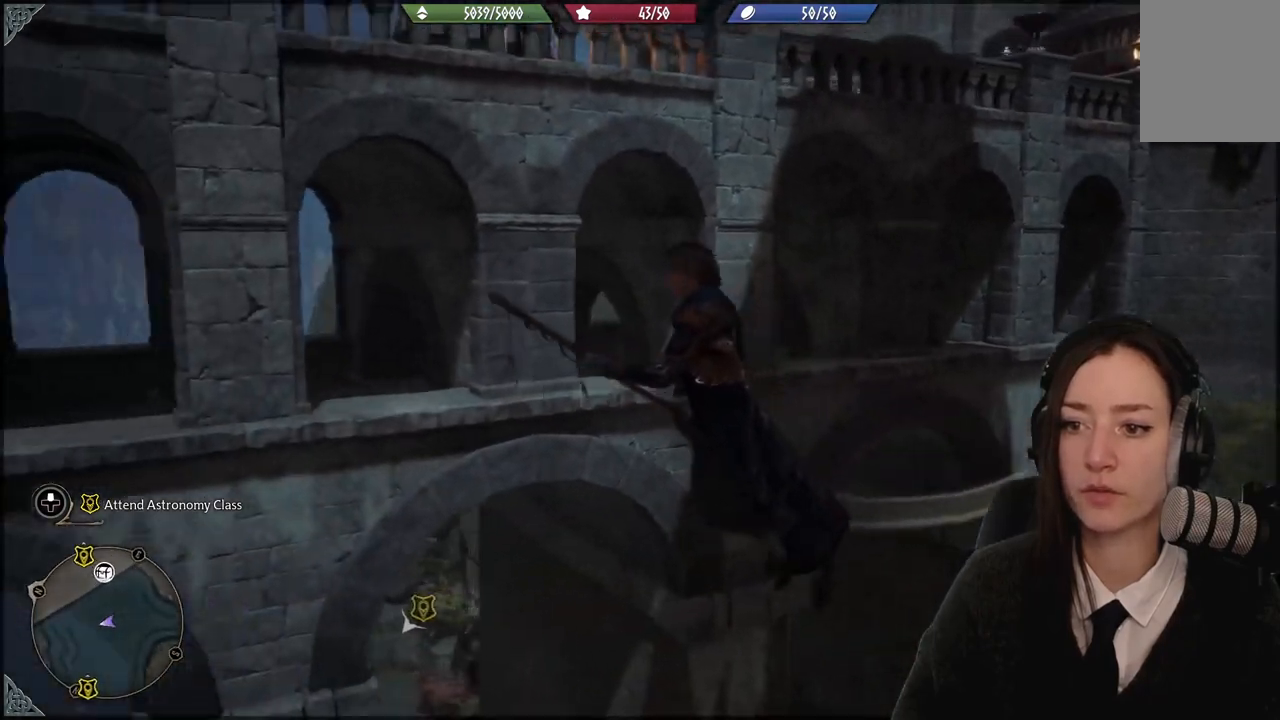
{"buttons": [], "left_stick": "center", "right_stick": "up-left", "events": [[400, "right_stick", "up-left"], [467, "left_stick", "center"]]}
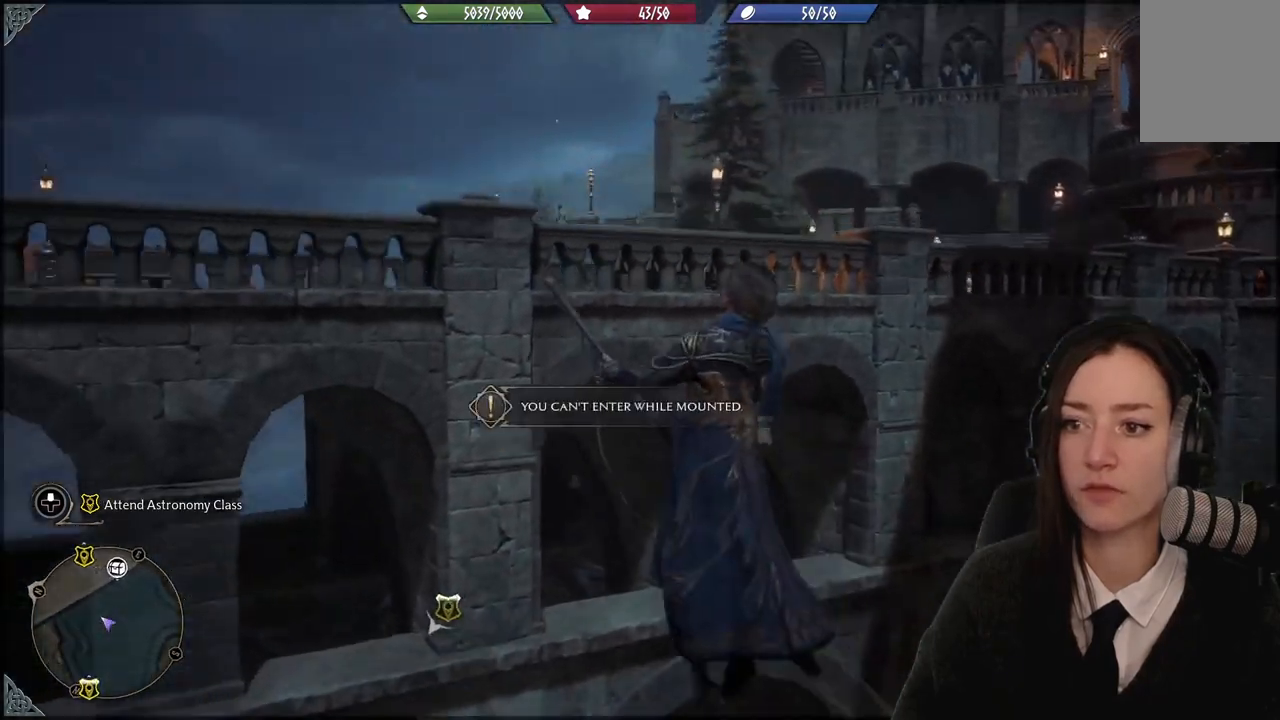
{"buttons": [], "left_stick": "center", "right_stick": "down-left", "events": [[67, "right_stick", "center"], [267, "right_stick", "down-left"]]}
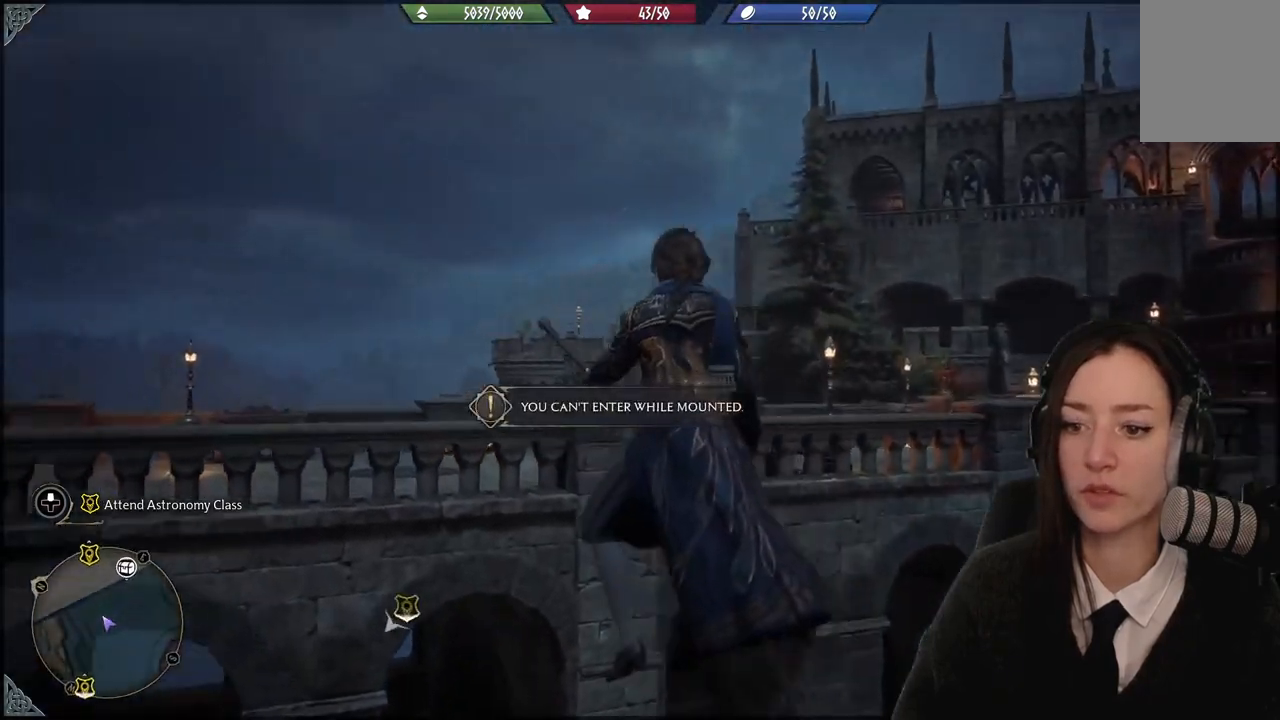
{"buttons": [], "left_stick": "up-left", "right_stick": "center", "events": [[133, "left_stick", "up-left"], [234, "right_stick", "left"], [467, "right_stick", "center"]]}
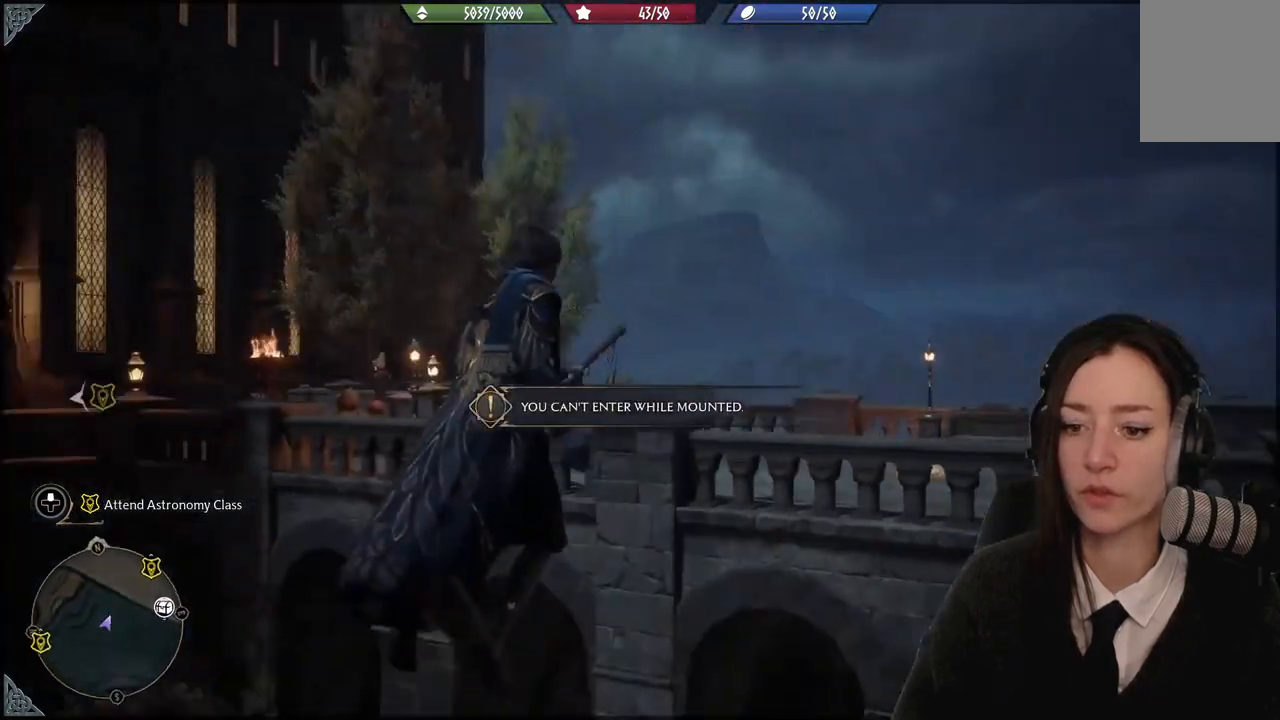
{"buttons": [], "left_stick": "up-left", "right_stick": "up-left", "events": [[267, "right_stick", "up-left"]]}
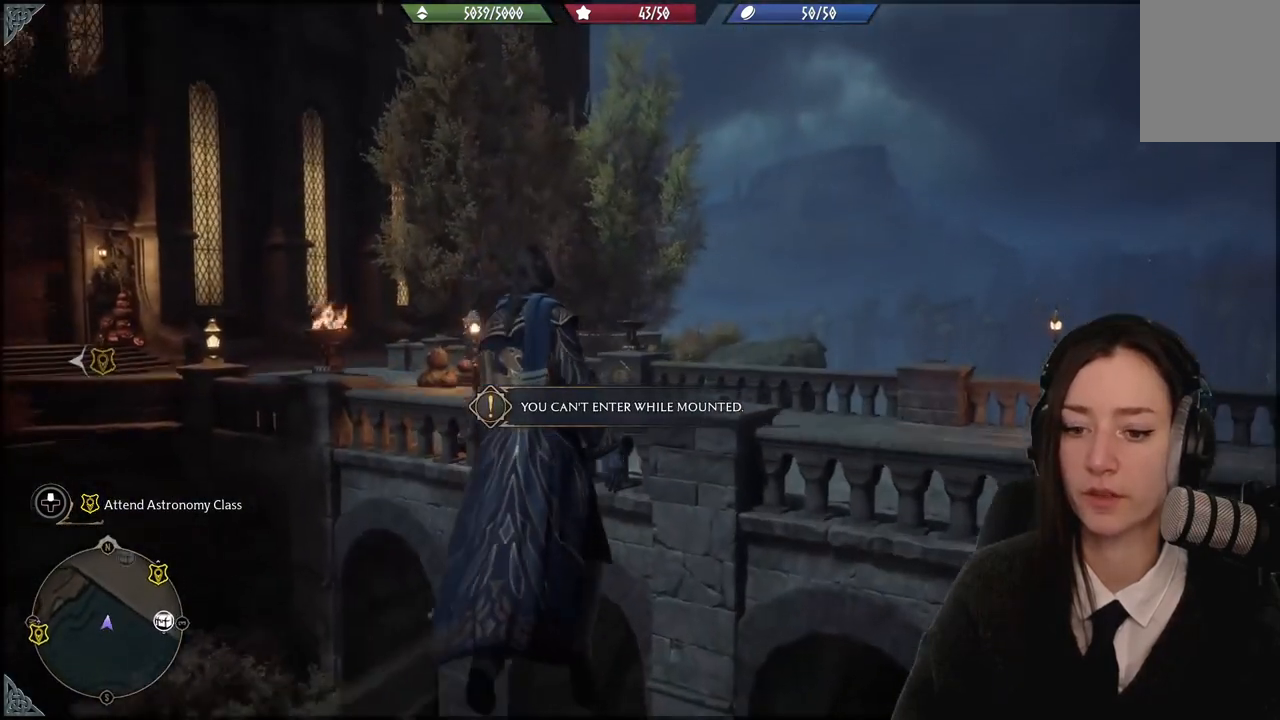
{"buttons": [], "left_stick": "up-left", "right_stick": "down-left", "events": [[467, "right_stick", "down-left"]]}
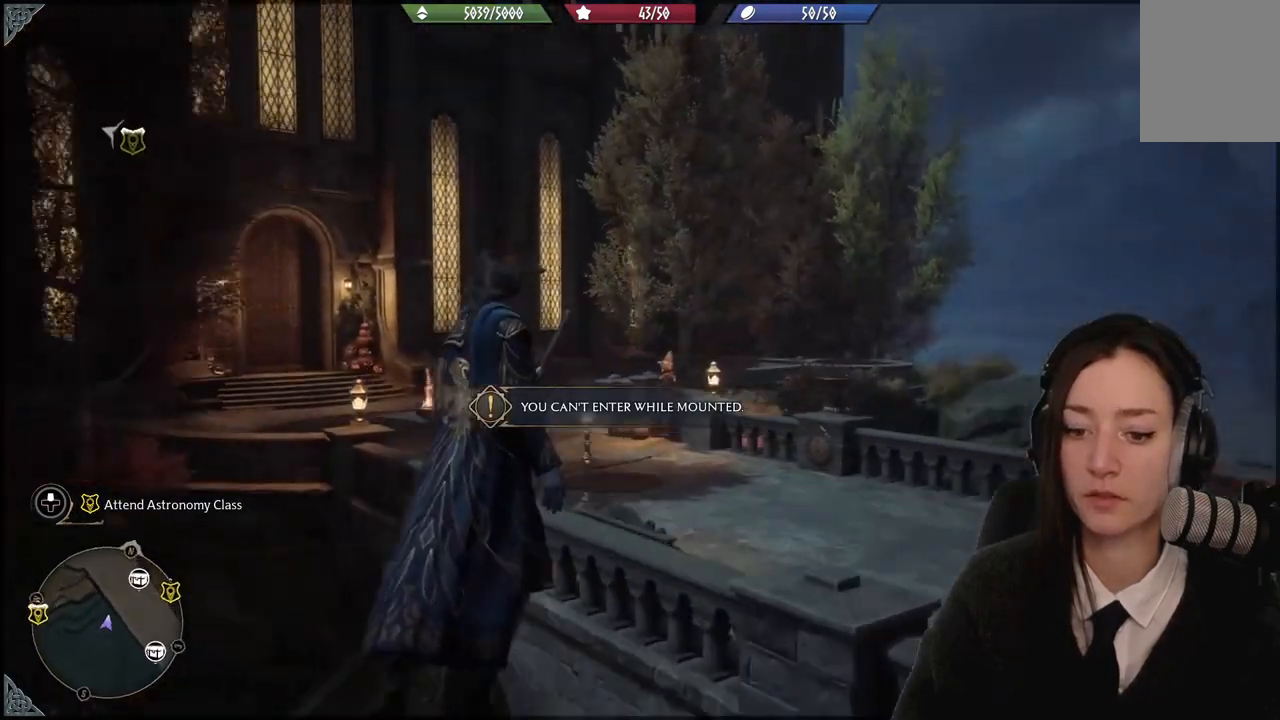
{"buttons": [], "left_stick": "up-left", "right_stick": "center", "events": [[201, "right_stick", "center"]]}
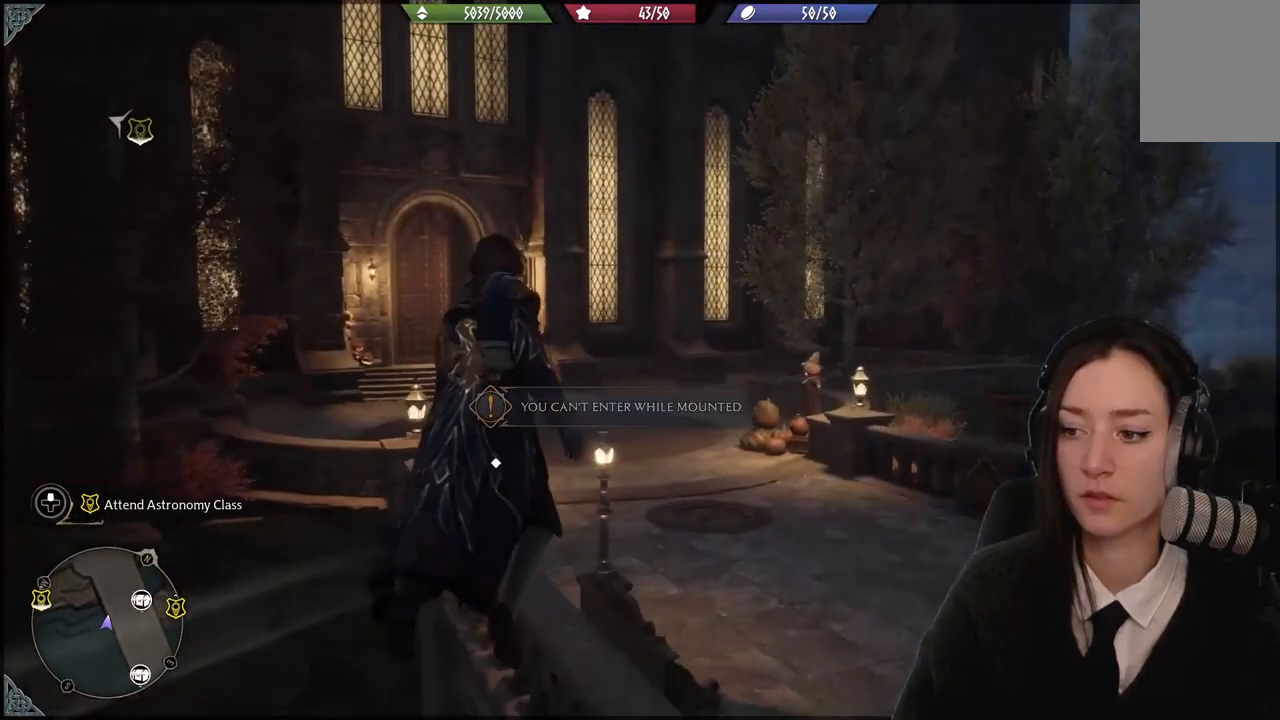
{"buttons": [], "left_stick": "up-right", "right_stick": "down", "events": [[100, "right_stick", "down"], [267, "left_stick", "up-right"], [400, "left_stick", "right"], [500, "left_stick", "up-right"]]}
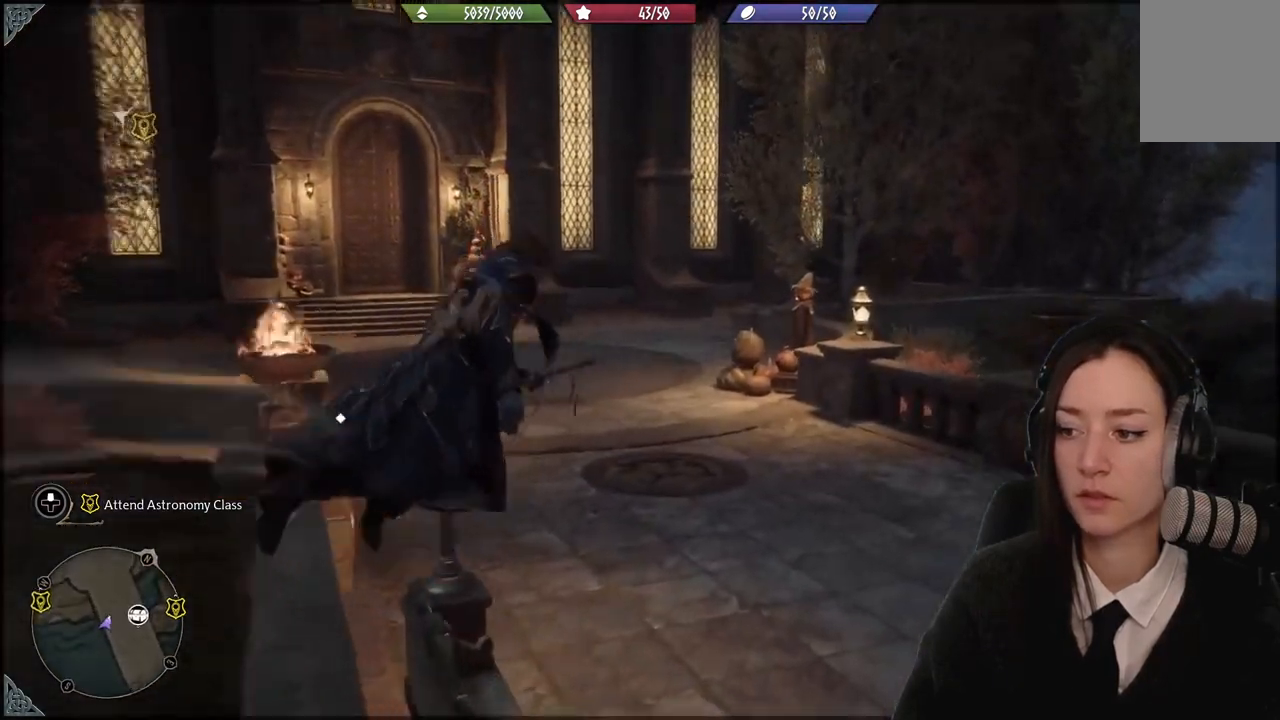
{"buttons": [], "left_stick": "center", "right_stick": "center", "events": [[134, "right_stick", "center"], [167, "left_stick", "up-left"], [367, "B", "down"], [434, "left_stick", "center"], [468, "B", "up"]]}
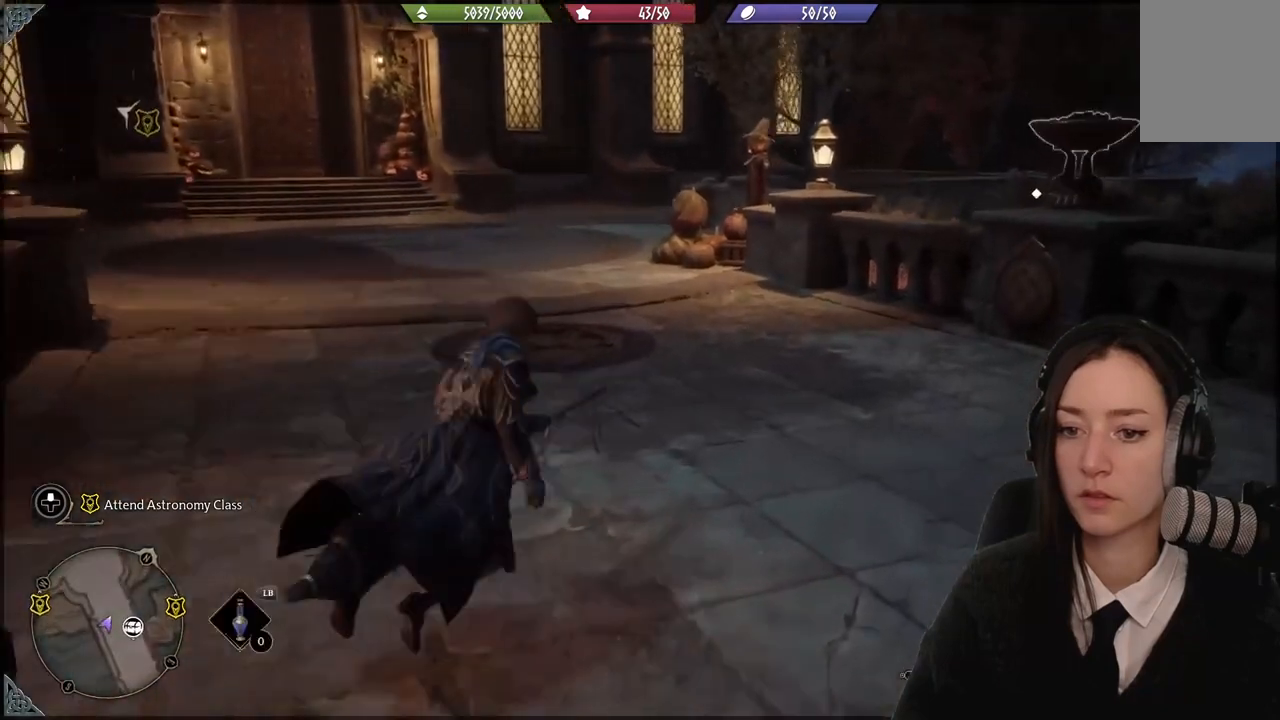
{"buttons": [], "left_stick": "left", "right_stick": "left", "events": [[133, "right_stick", "down-left"], [267, "right_stick", "left"], [334, "left_stick", "left"]]}
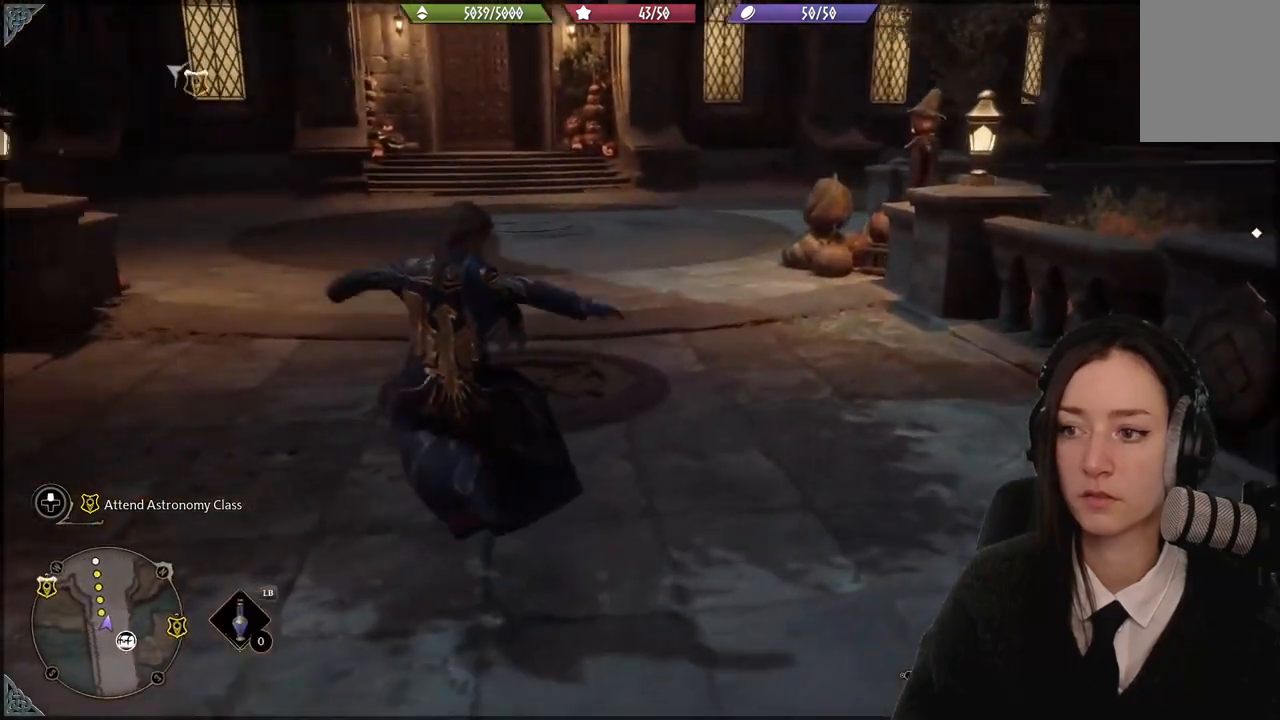
{"buttons": [], "left_stick": "up-left", "right_stick": "left", "events": [[301, "left_stick", "up-left"]]}